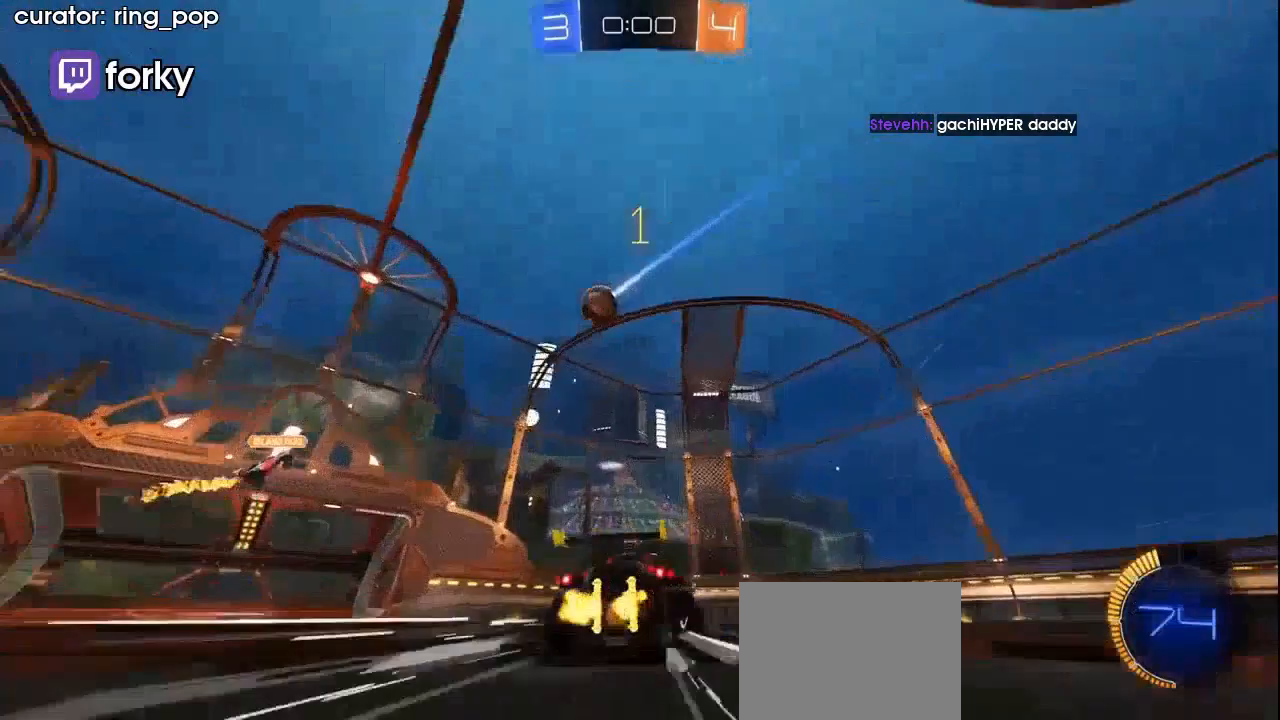
Gameplay with a controller (Xbox layout); each line is a JSON object with the inputs held at the frame after it. "events" lists button and stick changes between this image and that frame as [ms after this image, input, new state], when the widget could be followed in between. Not read: R3.
{"buttons": ["L2"], "left_stick": "left", "right_stick": "center", "events": [[67, "L2", "down"], [167, "L2", "up"], [200, "R2", "down"], [267, "left_stick", "center"], [333, "left_stick", "left"], [467, "L2", "down"], [467, "R2", "up"]]}
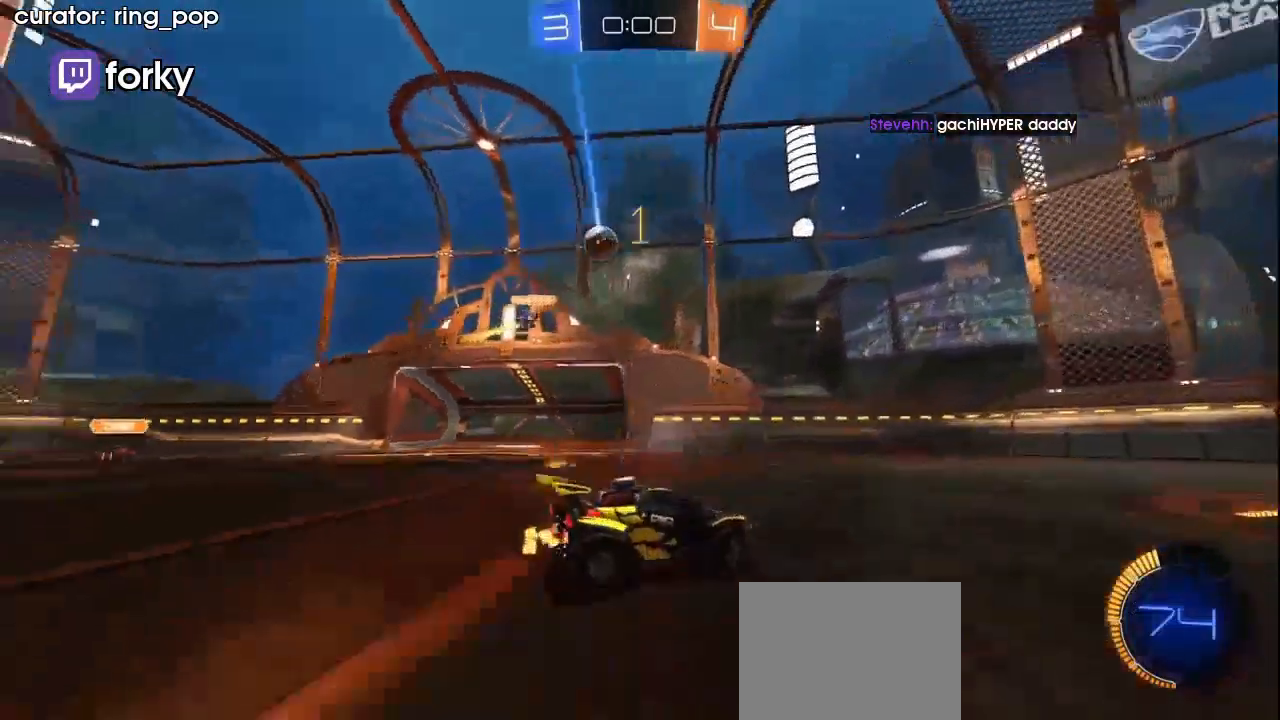
{"buttons": ["R2"], "left_stick": "right", "right_stick": "center", "events": [[133, "L2", "up"], [133, "R2", "down"], [133, "left_stick", "center"], [267, "L2", "down"], [267, "R2", "up"], [300, "left_stick", "right"], [367, "L2", "up"], [367, "R2", "down"]]}
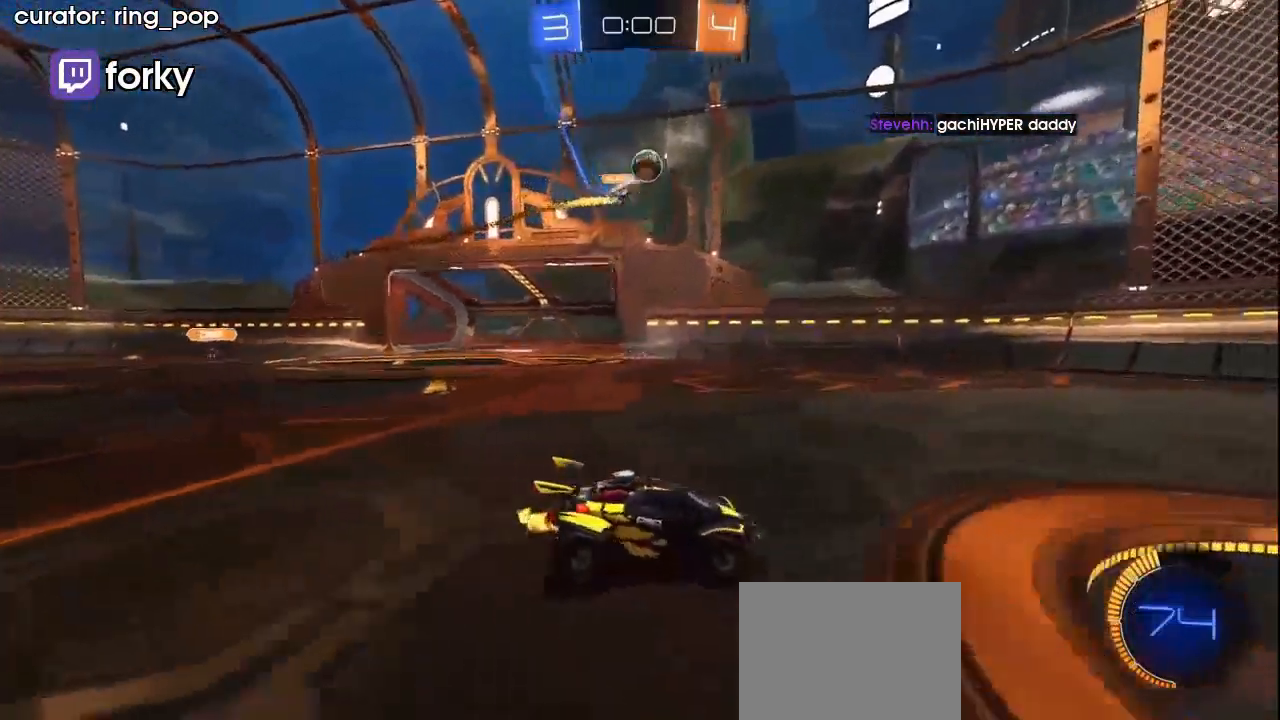
{"buttons": ["R1", "R2"], "left_stick": "center", "right_stick": "center", "events": [[33, "left_stick", "center"], [100, "left_stick", "right"], [300, "left_stick", "center"], [400, "R1", "down"]]}
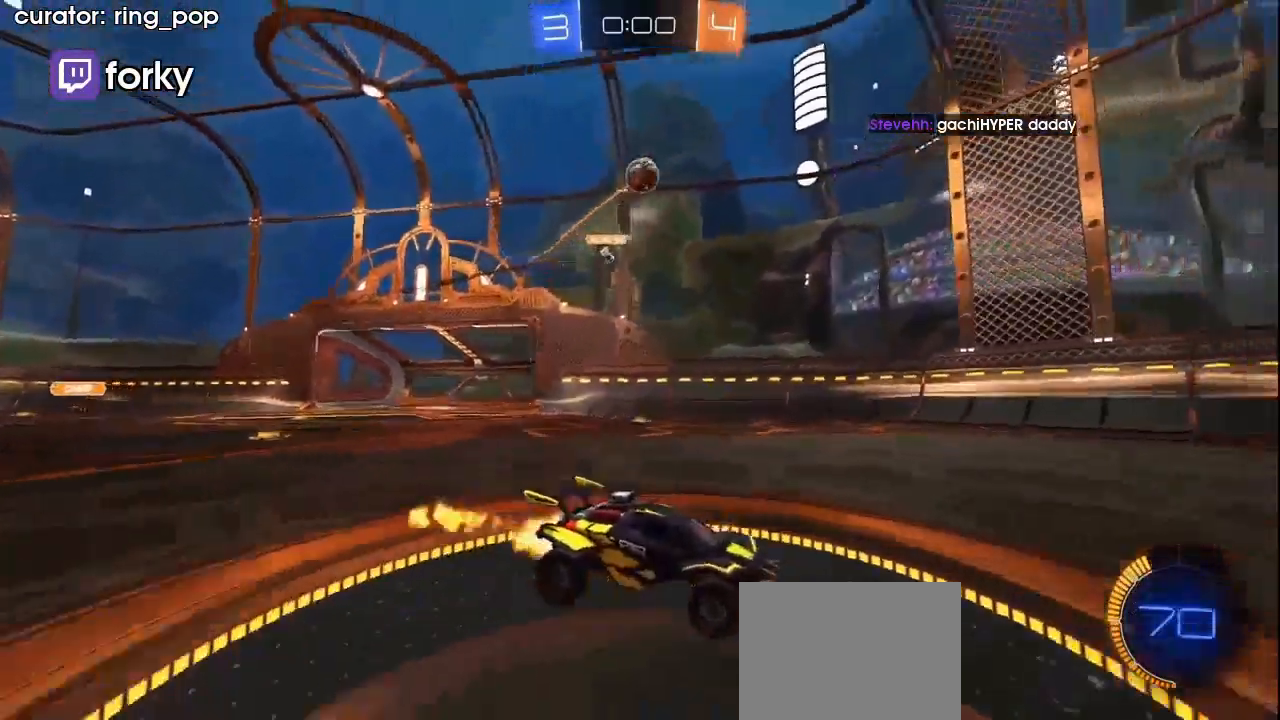
{"buttons": ["R2"], "left_stick": "center", "right_stick": "center", "events": [[467, "R1", "up"]]}
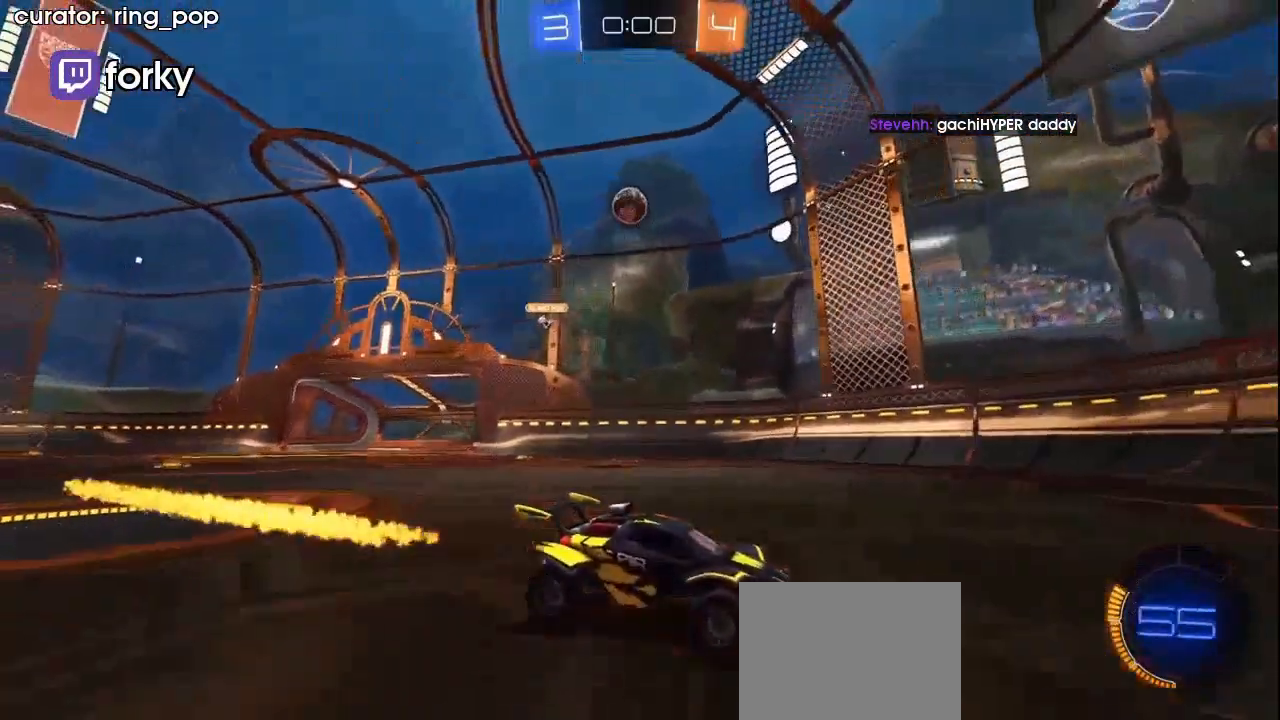
{"buttons": ["X", "R2"], "left_stick": "center", "right_stick": "center", "events": [[267, "X", "down"], [400, "X", "up"], [433, "R2", "up"], [500, "R2", "down"], [500, "X", "down"]]}
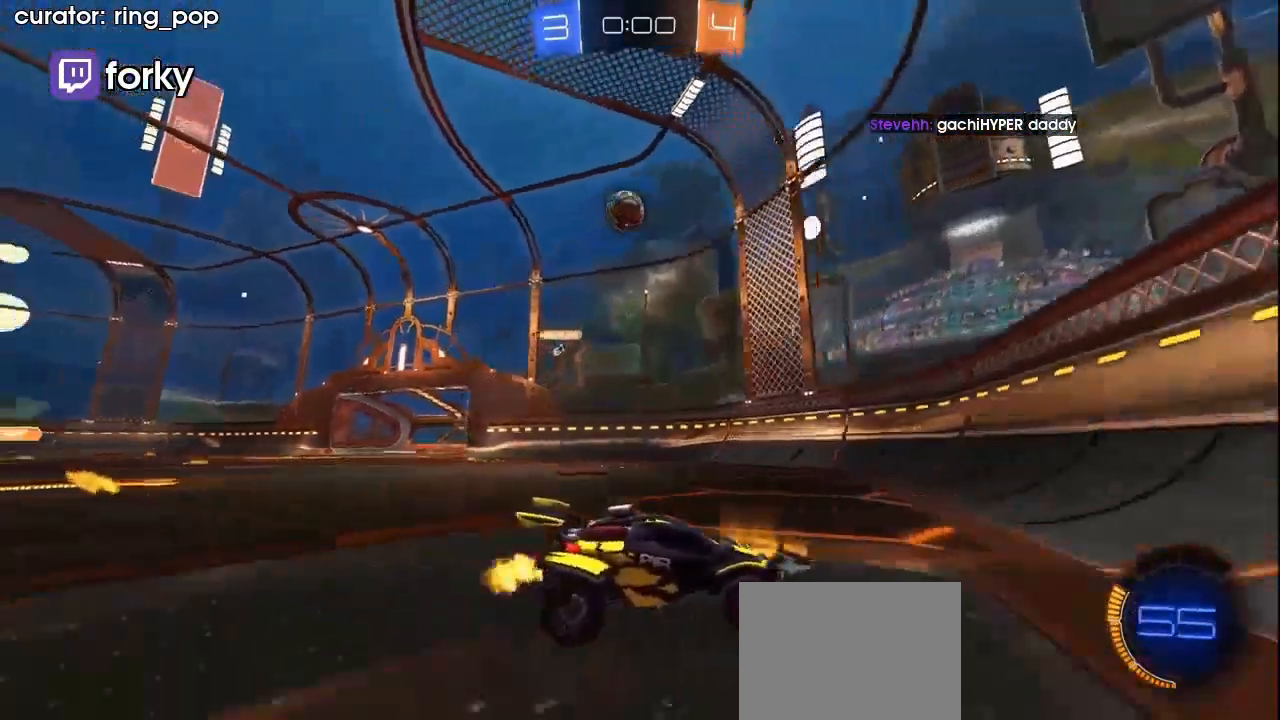
{"buttons": ["R2"], "left_stick": "left", "right_stick": "center", "events": [[67, "R2", "up"], [67, "X", "up"], [100, "R2", "down"], [167, "X", "down"], [200, "R2", "up"], [200, "X", "up"], [300, "L2", "down"], [367, "left_stick", "right"], [433, "R2", "down"], [433, "left_stick", "center"], [467, "L2", "up"], [500, "left_stick", "left"]]}
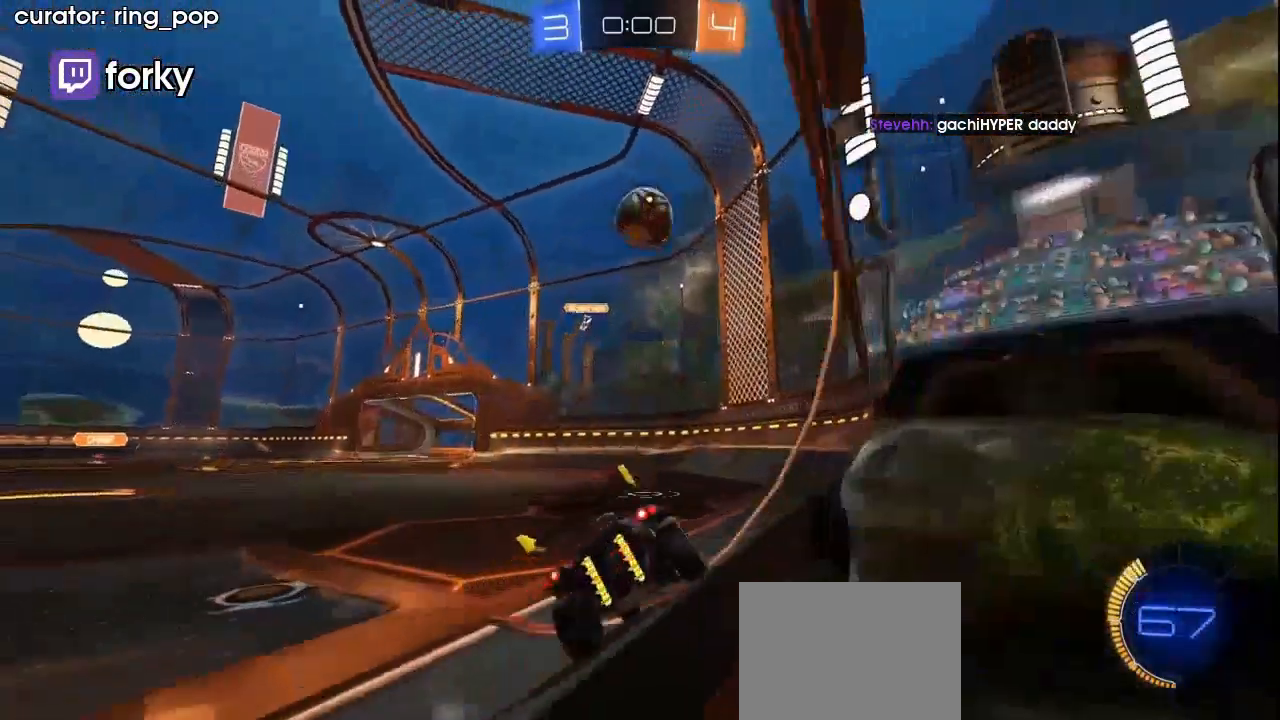
{"buttons": ["R2"], "left_stick": "left", "right_stick": "center", "events": []}
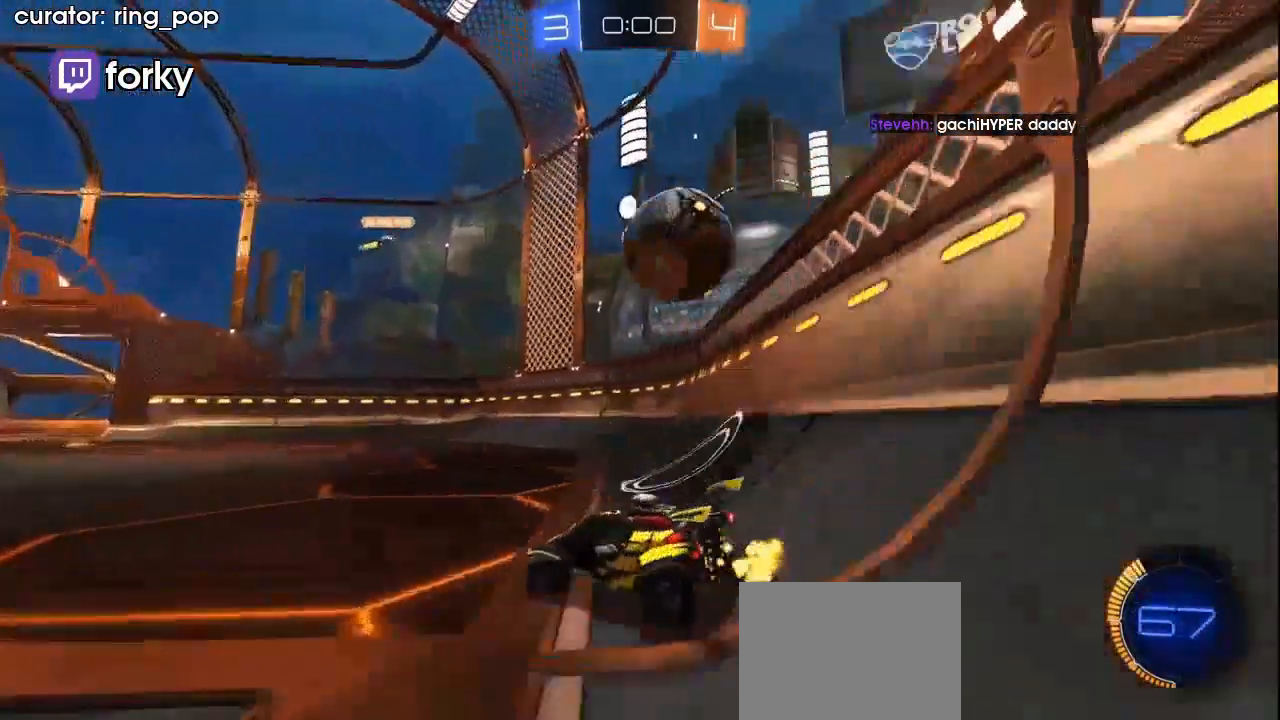
{"buttons": ["R2"], "left_stick": "right", "right_stick": "center", "events": [[67, "left_stick", "right"], [200, "L1", "down"], [200, "R2", "up"], [233, "L1", "up"], [233, "L2", "down"], [267, "L2", "up"], [300, "R2", "down"]]}
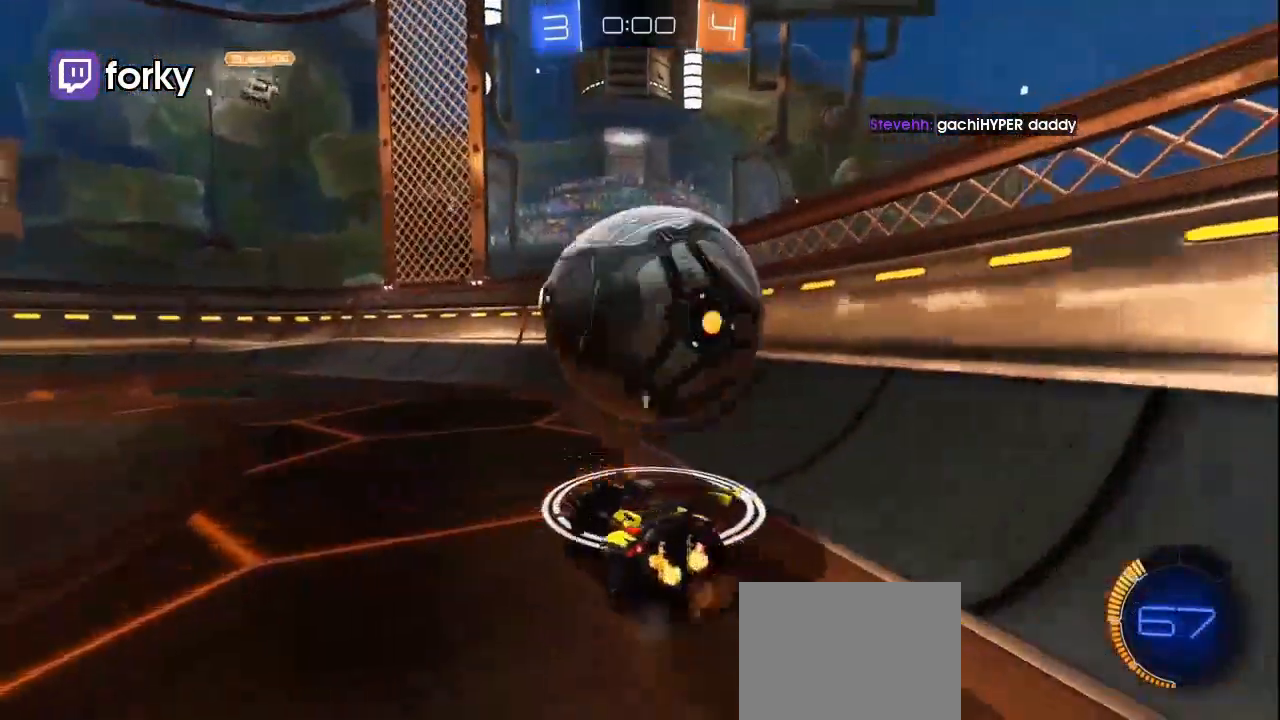
{"buttons": ["R2"], "left_stick": "left", "right_stick": "center", "events": [[33, "Y", "down"], [100, "Y", "up"], [133, "R2", "up"], [200, "left_stick", "left"], [367, "R2", "down"], [400, "R2", "up"], [467, "R2", "down"]]}
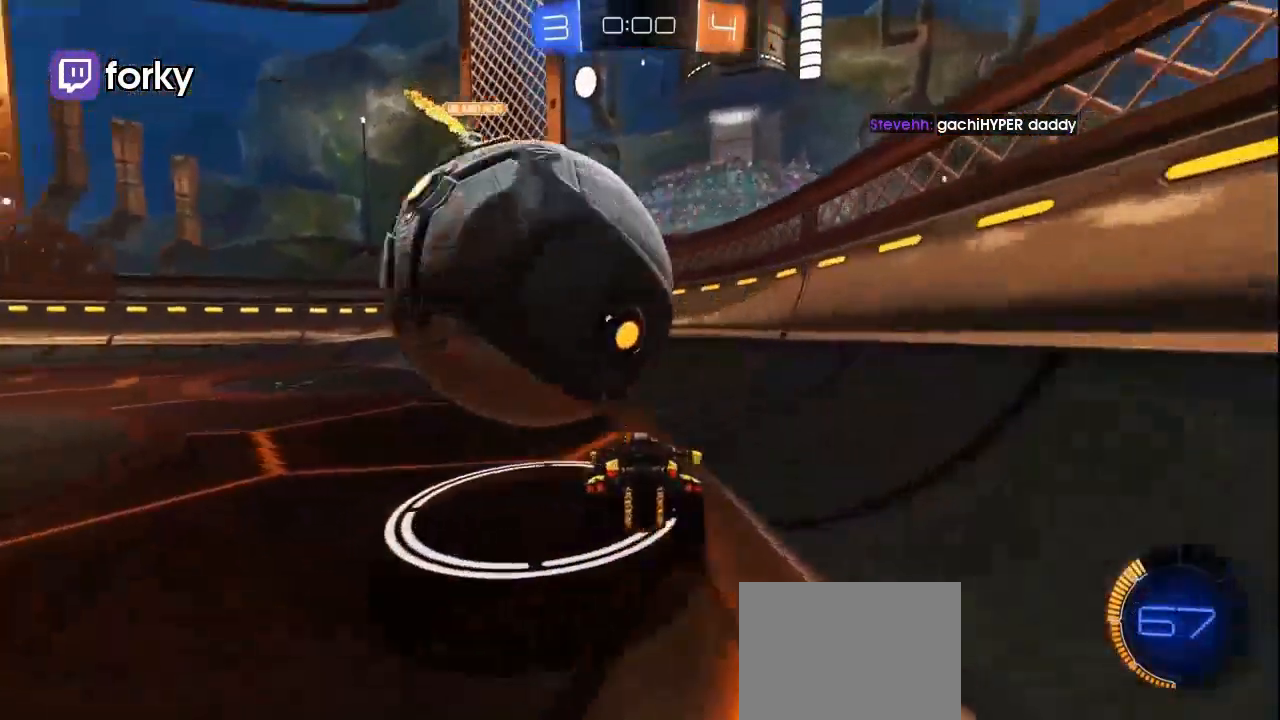
{"buttons": ["R1", "R2"], "left_stick": "left", "right_stick": "center", "events": [[33, "X", "down"], [133, "X", "up"], [167, "R2", "up"], [200, "R2", "down"], [300, "X", "down"], [400, "X", "up"], [433, "R1", "down"]]}
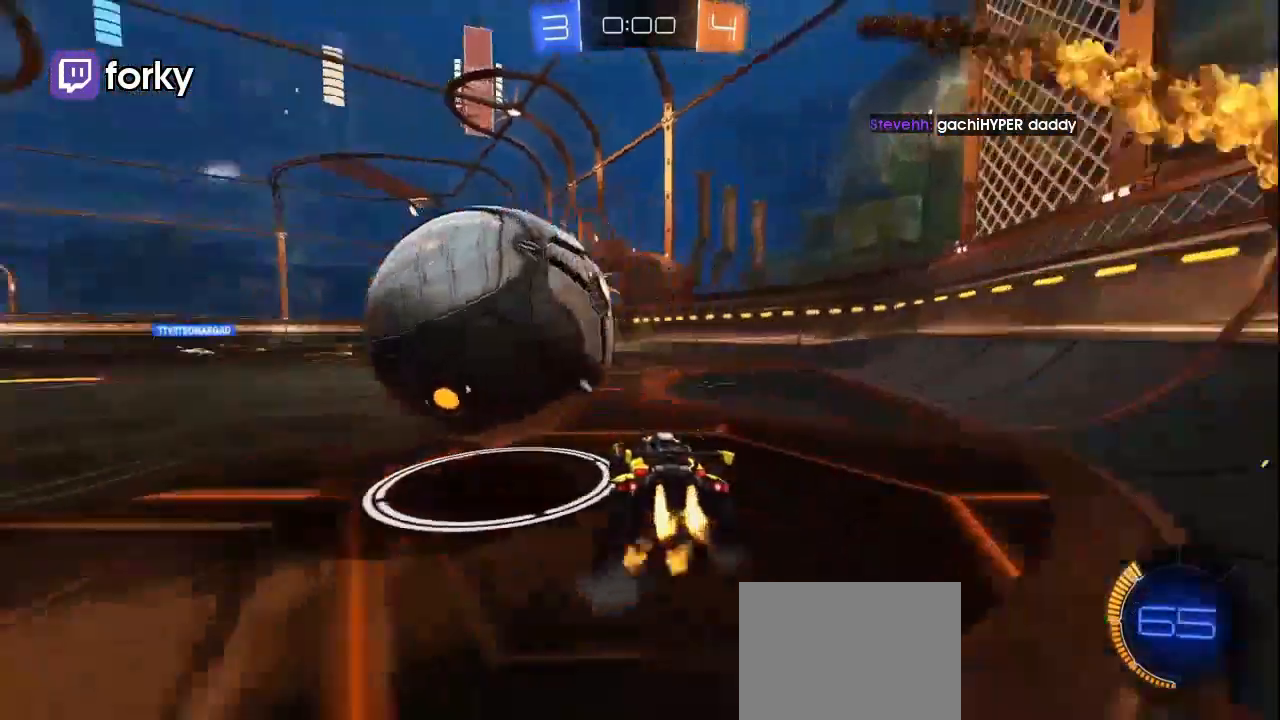
{"buttons": ["R1", "R2"], "left_stick": "left", "right_stick": "center", "events": []}
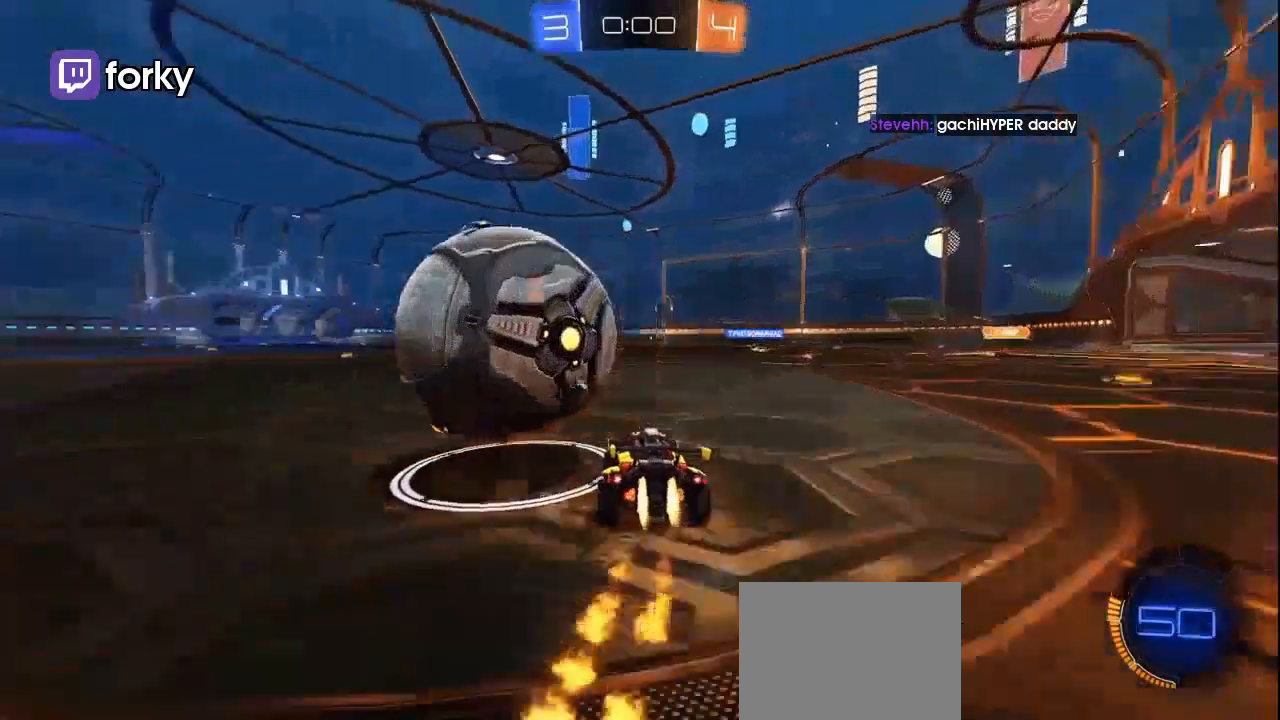
{"buttons": ["R1", "R2"], "left_stick": "left", "right_stick": "center", "events": [[100, "R1", "up"], [500, "R1", "down"]]}
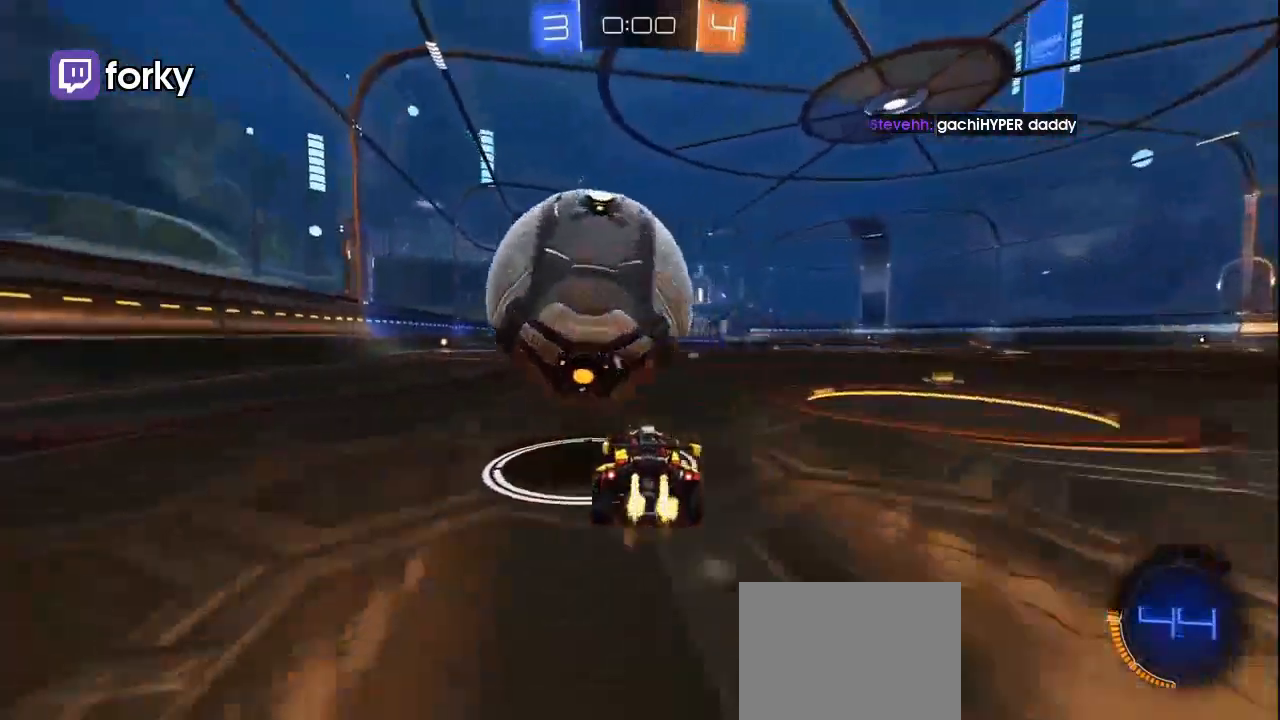
{"buttons": ["R2"], "left_stick": "center", "right_stick": "center", "events": [[67, "R1", "up"], [400, "Y", "down"], [433, "left_stick", "right"], [467, "Y", "up"], [500, "left_stick", "center"]]}
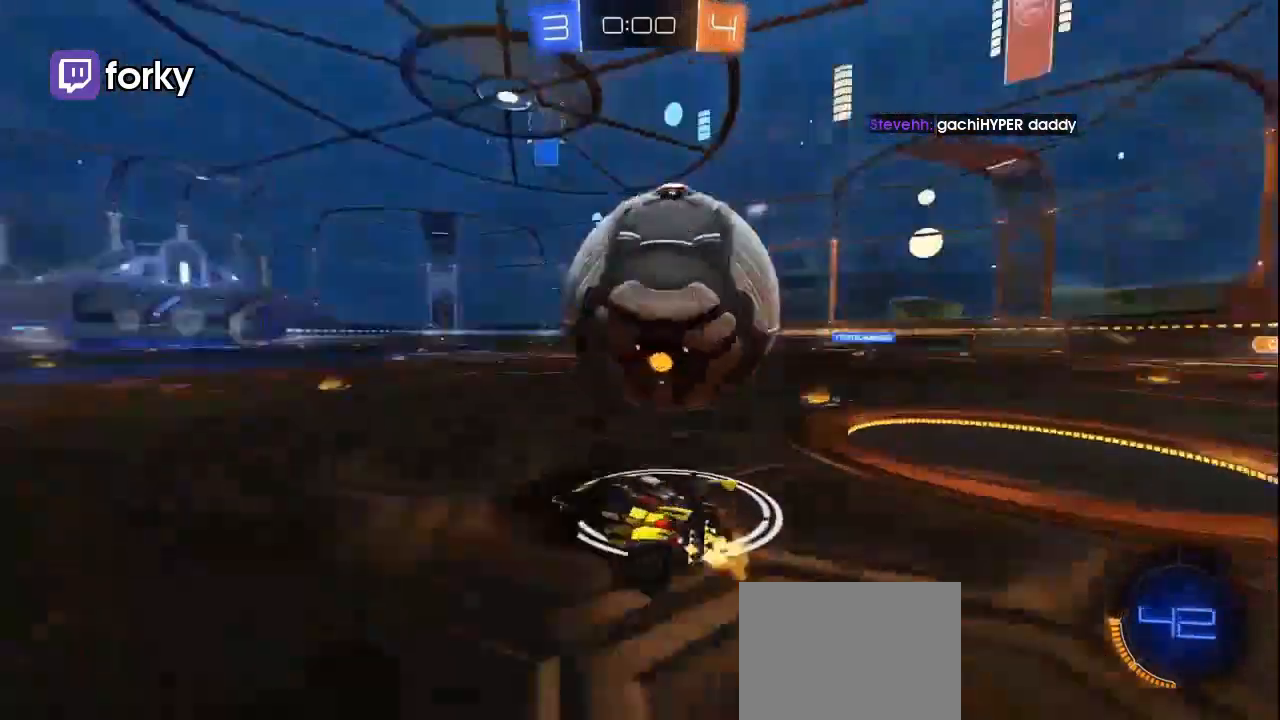
{"buttons": ["R1", "R2"], "left_stick": "right", "right_stick": "center", "events": [[200, "R2", "up"], [300, "R2", "down"], [367, "R1", "down"], [367, "left_stick", "right"]]}
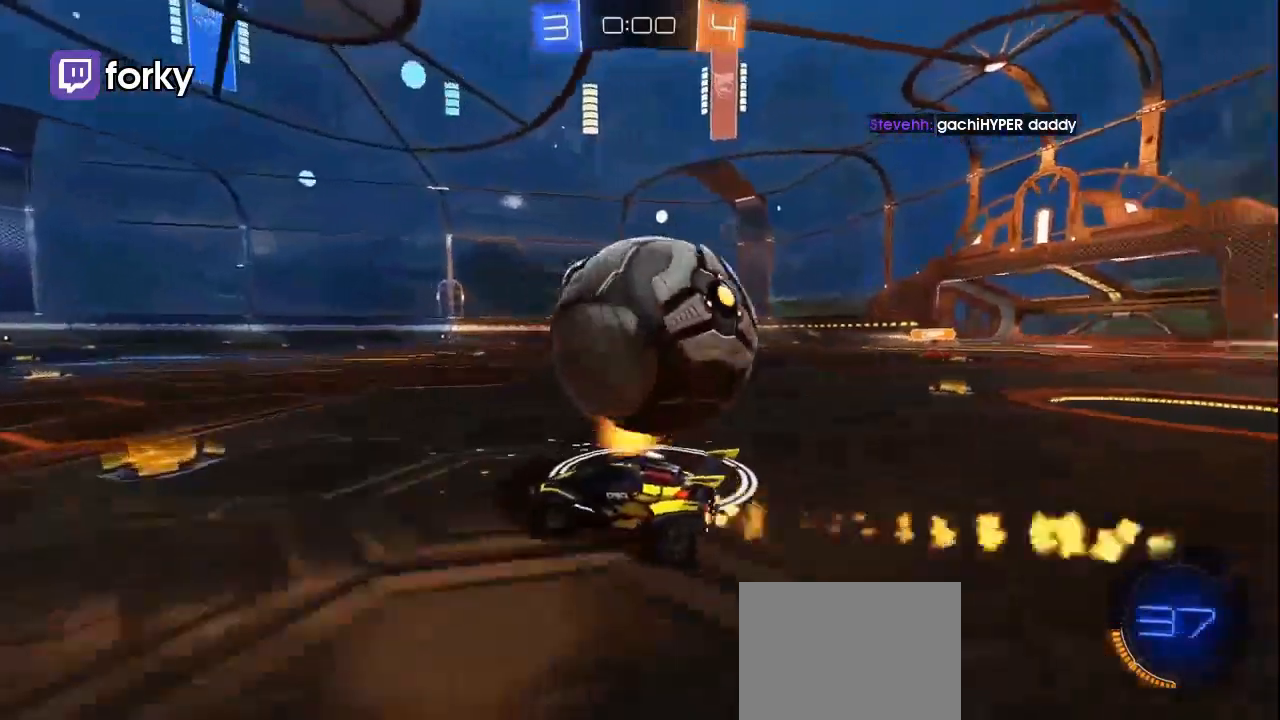
{"buttons": ["R1", "R2"], "left_stick": "right", "right_stick": "center", "events": [[33, "R1", "up"], [133, "left_stick", "center"], [200, "left_stick", "right"], [233, "R1", "down"]]}
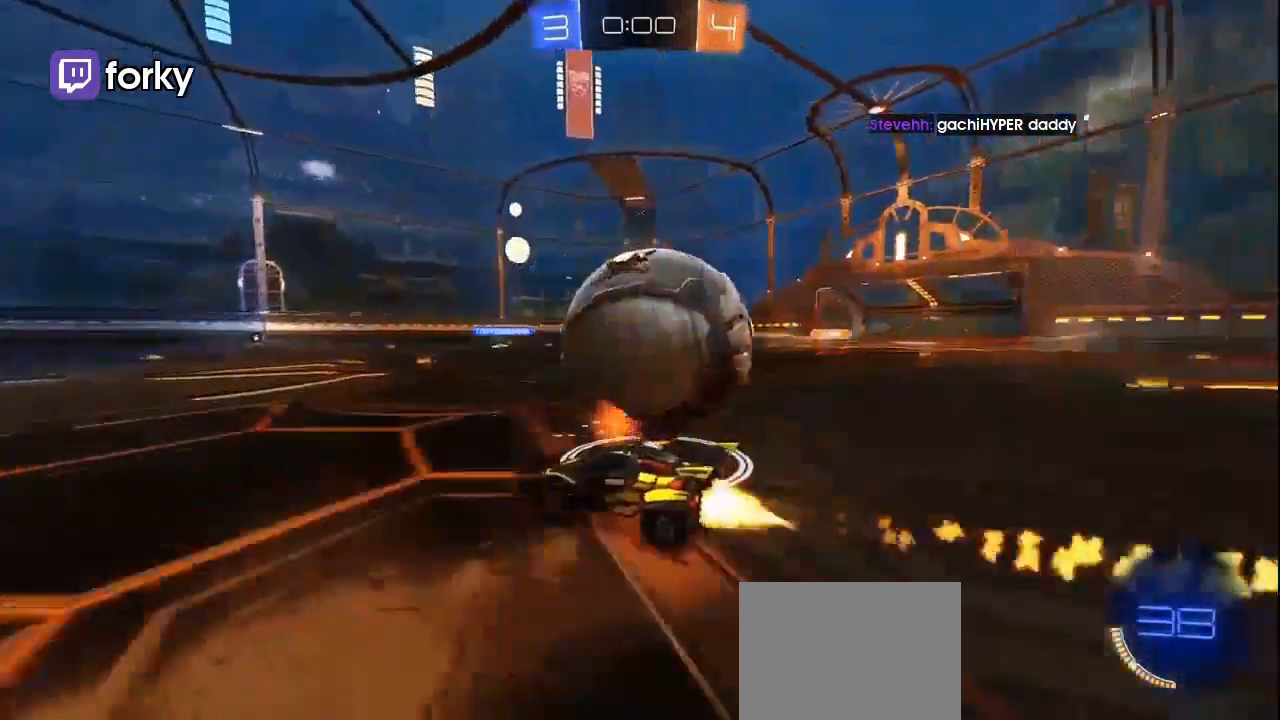
{"buttons": [], "left_stick": "center", "right_stick": "center", "events": [[200, "R1", "up"], [300, "left_stick", "center"], [333, "R2", "up"]]}
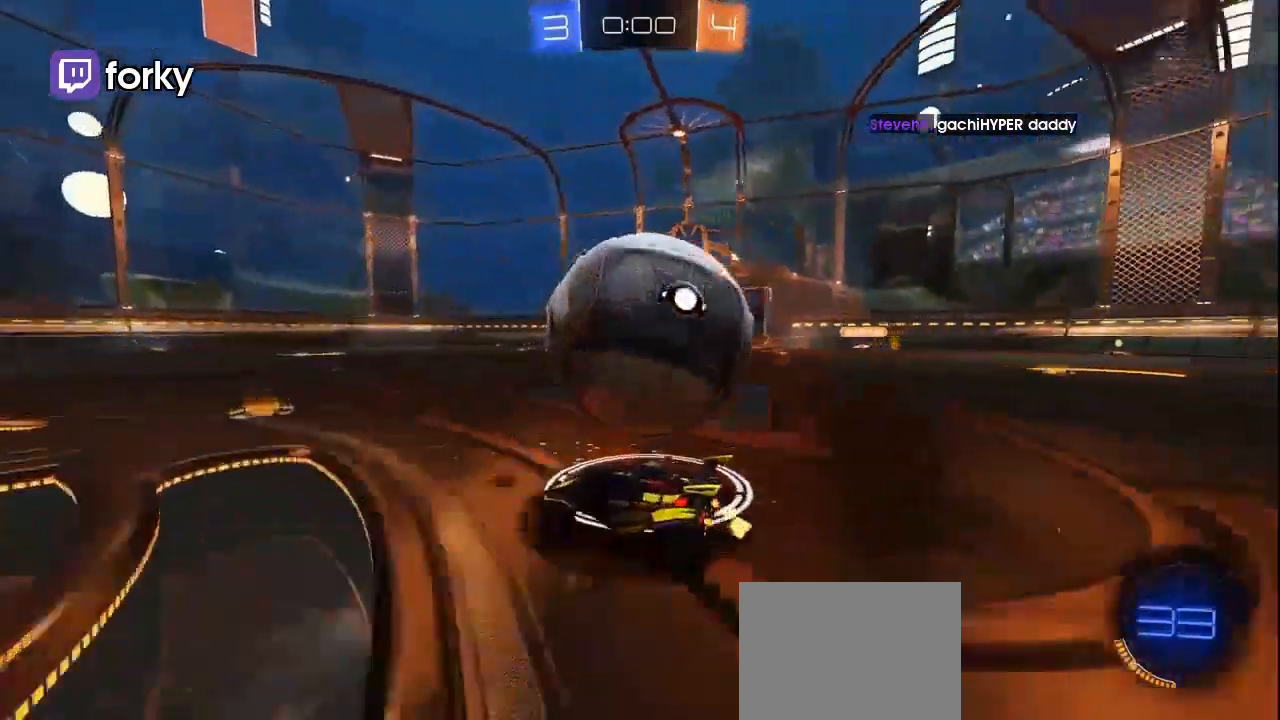
{"buttons": ["R1", "L3"], "left_stick": "down-left", "right_stick": "center", "events": [[33, "R2", "down"], [67, "left_stick", "right"], [100, "R2", "up"], [200, "A", "down"], [233, "R2", "down"], [267, "left_stick", "center"], [300, "L1", "down"], [300, "R2", "up"], [333, "left_stick", "up-right"], [367, "A", "up"], [367, "R1", "down"], [400, "A", "down"], [400, "L3", "down"], [500, "A", "up"], [500, "L1", "up"], [500, "left_stick", "down-left"]]}
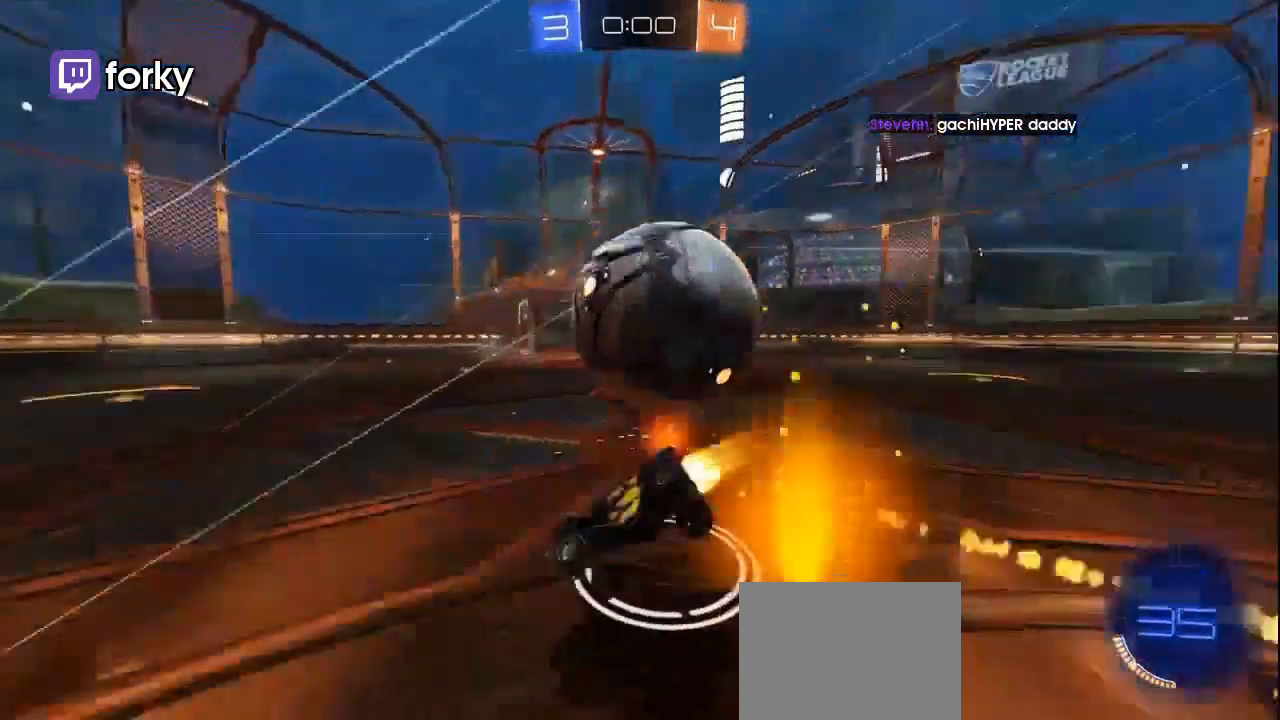
{"buttons": ["R2", "L3"], "left_stick": "down-right", "right_stick": "center", "events": [[100, "R2", "down"], [100, "Y", "down"], [133, "R1", "up"], [167, "left_stick", "down-right"], [200, "Y", "up"], [367, "Y", "down"], [433, "Y", "up"]]}
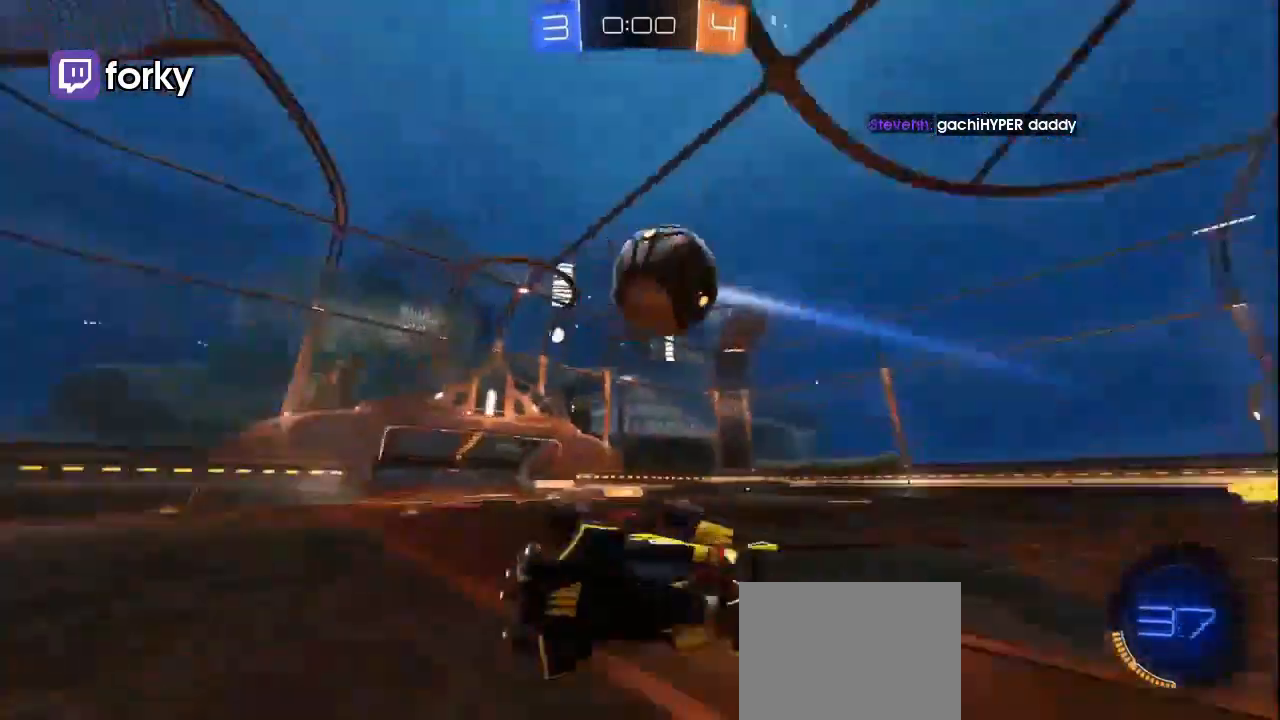
{"buttons": [], "left_stick": "center", "right_stick": "center", "events": [[200, "L3", "up"], [333, "R2", "up"], [367, "left_stick", "center"]]}
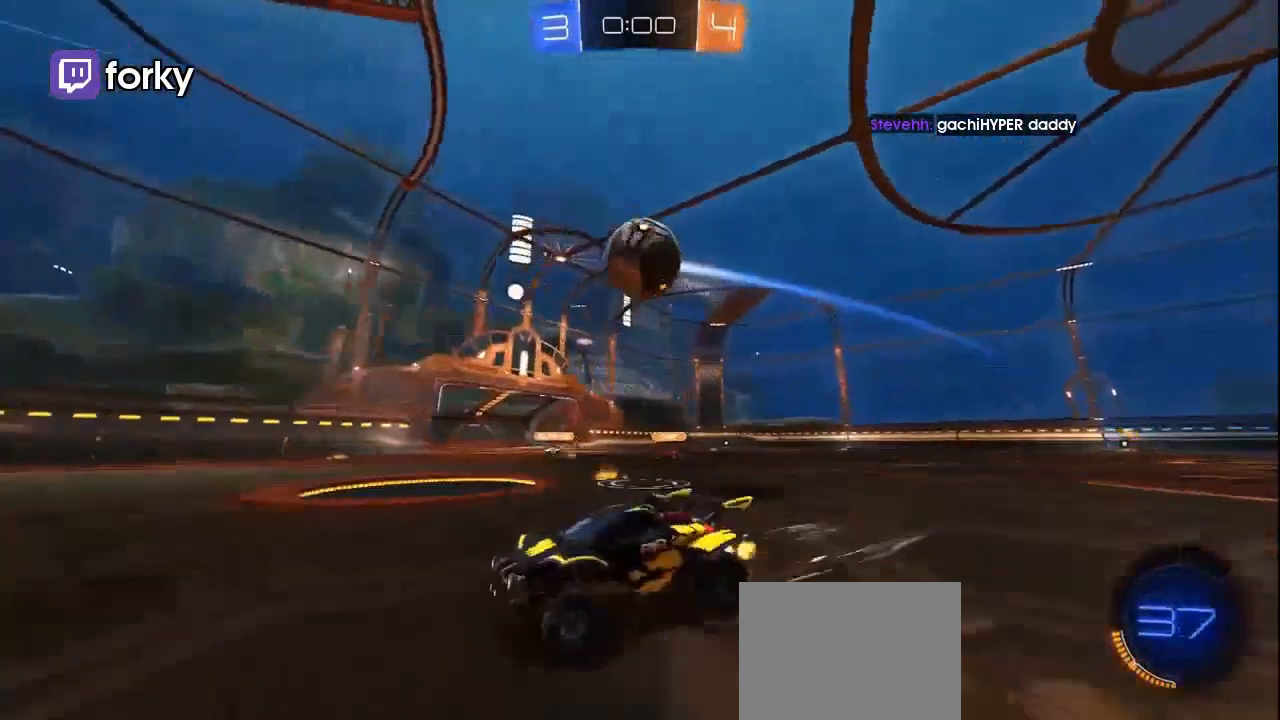
{"buttons": ["R2"], "left_stick": "center", "right_stick": "center", "events": [[167, "left_stick", "right"], [267, "left_stick", "center"], [367, "left_stick", "right"], [400, "R2", "down"], [467, "left_stick", "center"]]}
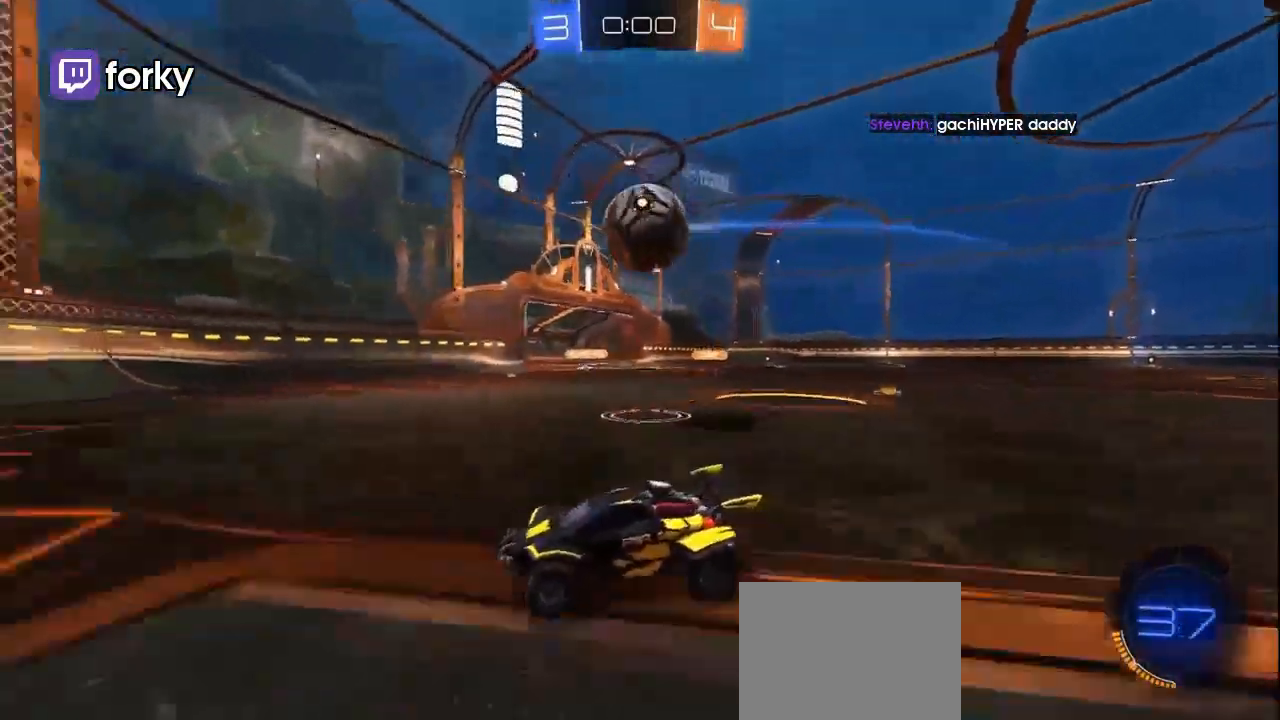
{"buttons": ["R2"], "left_stick": "right", "right_stick": "center", "events": [[100, "X", "down"], [200, "X", "up"], [467, "left_stick", "right"]]}
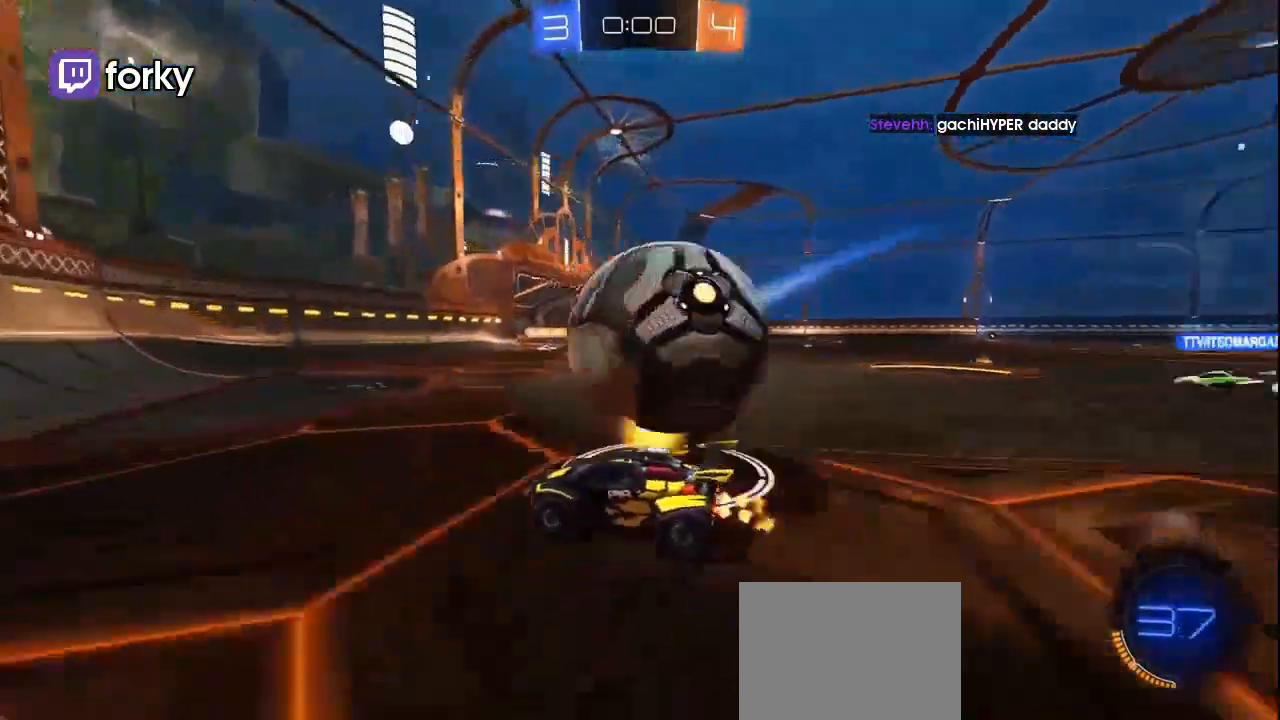
{"buttons": ["L2", "R2"], "left_stick": "right", "right_stick": "center", "events": [[100, "left_stick", "center"], [167, "left_stick", "left"], [200, "R2", "up"], [267, "left_stick", "right"], [300, "L2", "down"], [433, "X", "down"], [500, "R2", "down"], [500, "X", "up"]]}
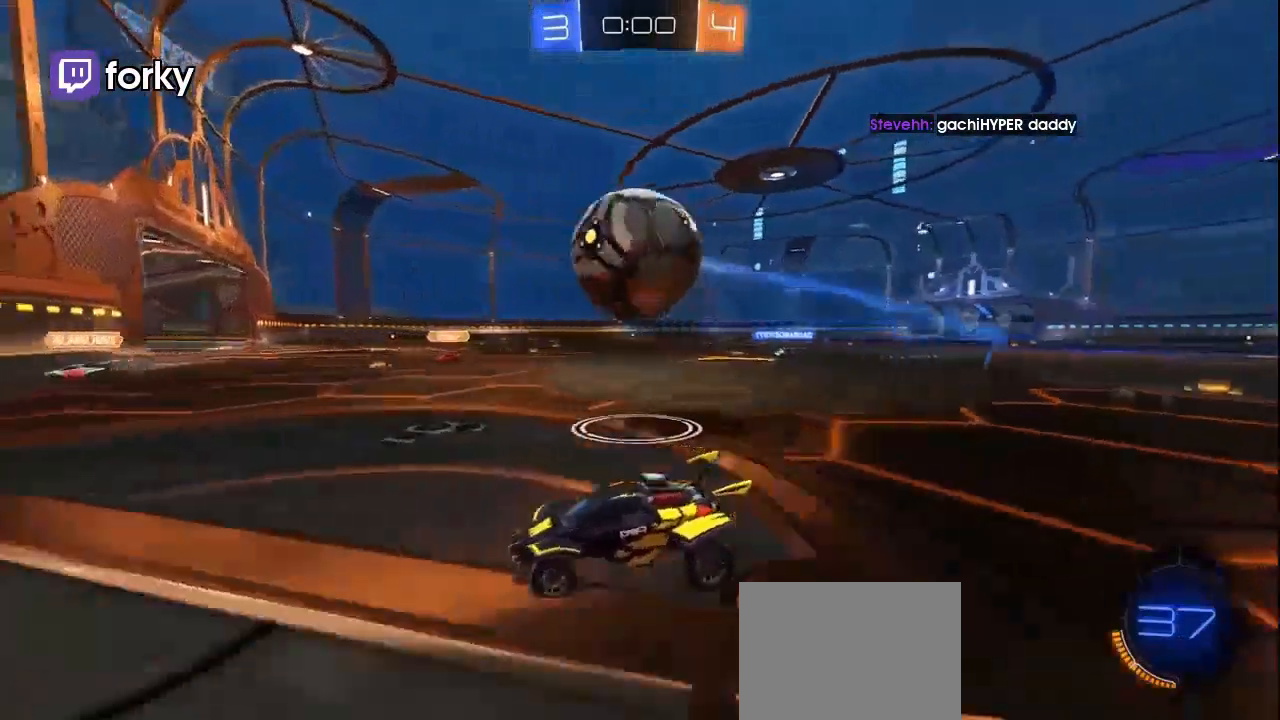
{"buttons": ["A", "L1", "R1"], "left_stick": "up-right", "right_stick": "center", "events": [[33, "L2", "up"], [167, "R1", "down"], [267, "A", "down"], [267, "R2", "up"], [367, "left_stick", "up-right"], [400, "A", "up"], [400, "L1", "down"], [467, "A", "down"]]}
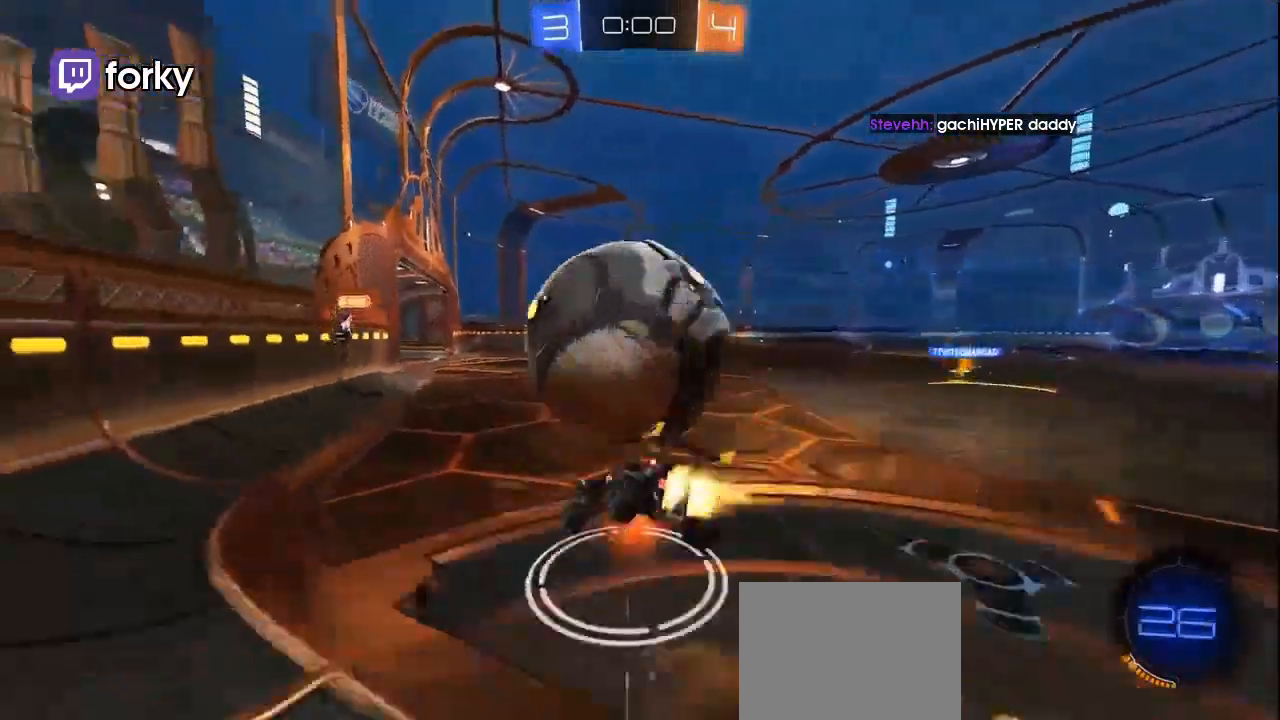
{"buttons": ["R2", "L3"], "left_stick": "down-right", "right_stick": "center", "events": [[67, "A", "up"], [67, "L3", "down"], [100, "R1", "up"], [100, "R2", "down"], [100, "left_stick", "down-left"], [133, "L1", "up"], [300, "left_stick", "down"], [500, "left_stick", "down-right"]]}
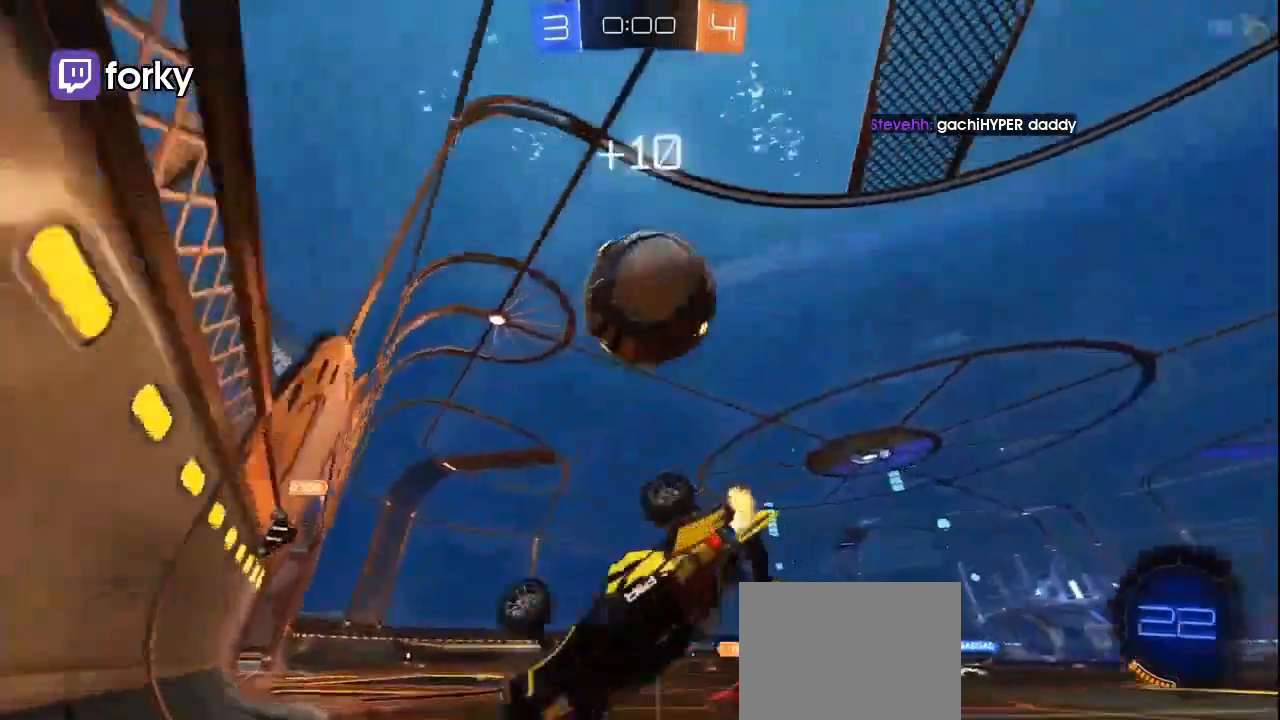
{"buttons": ["R2"], "left_stick": "right", "right_stick": "center"}
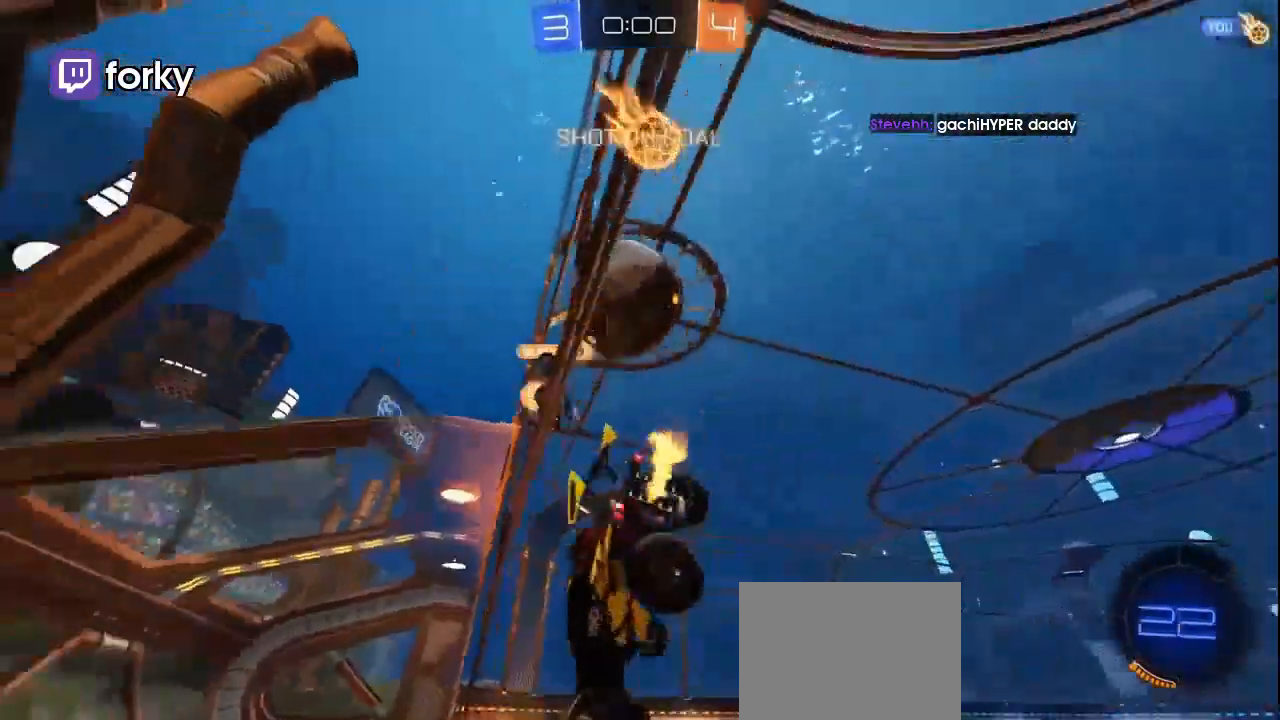
{"buttons": ["R2"], "left_stick": "down", "right_stick": "center", "events": [[67, "left_stick", "down-right"], [100, "L3", "down"], [167, "L3", "up"], [167, "left_stick", "down"]]}
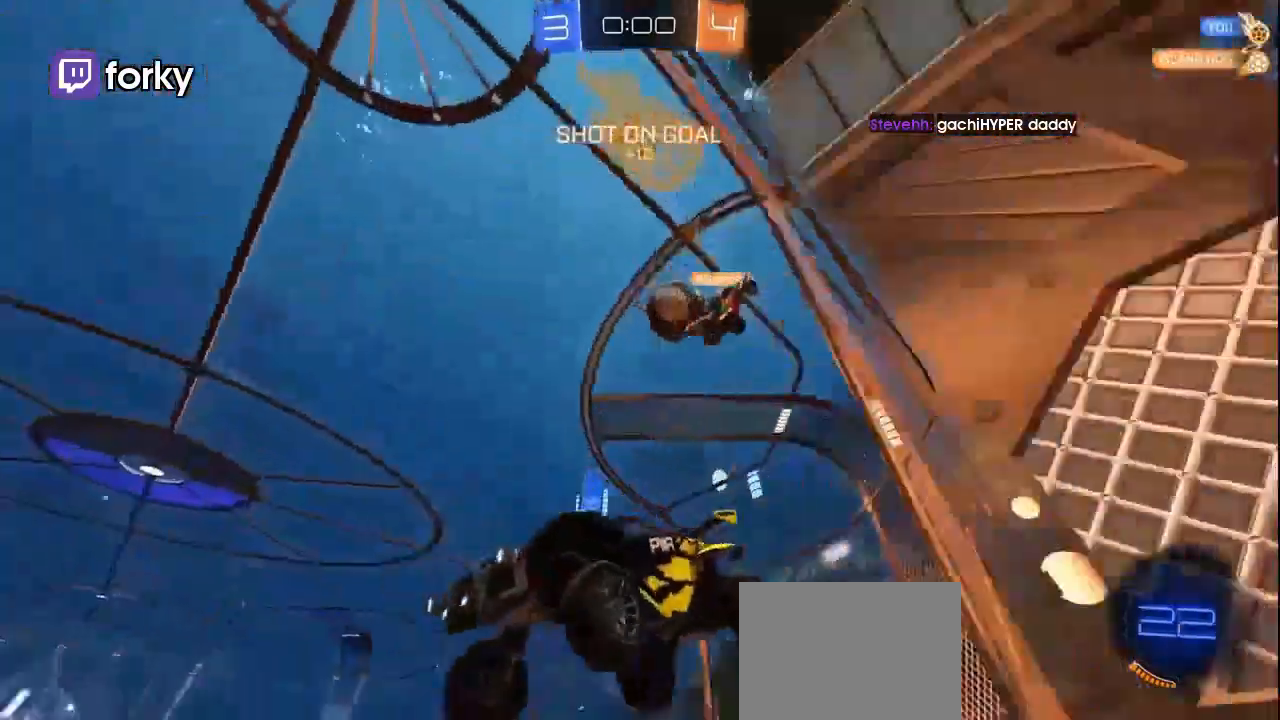
{"buttons": ["R2"], "left_stick": "right", "right_stick": "center", "events": [[67, "left_stick", "down-right"], [267, "left_stick", "right"]]}
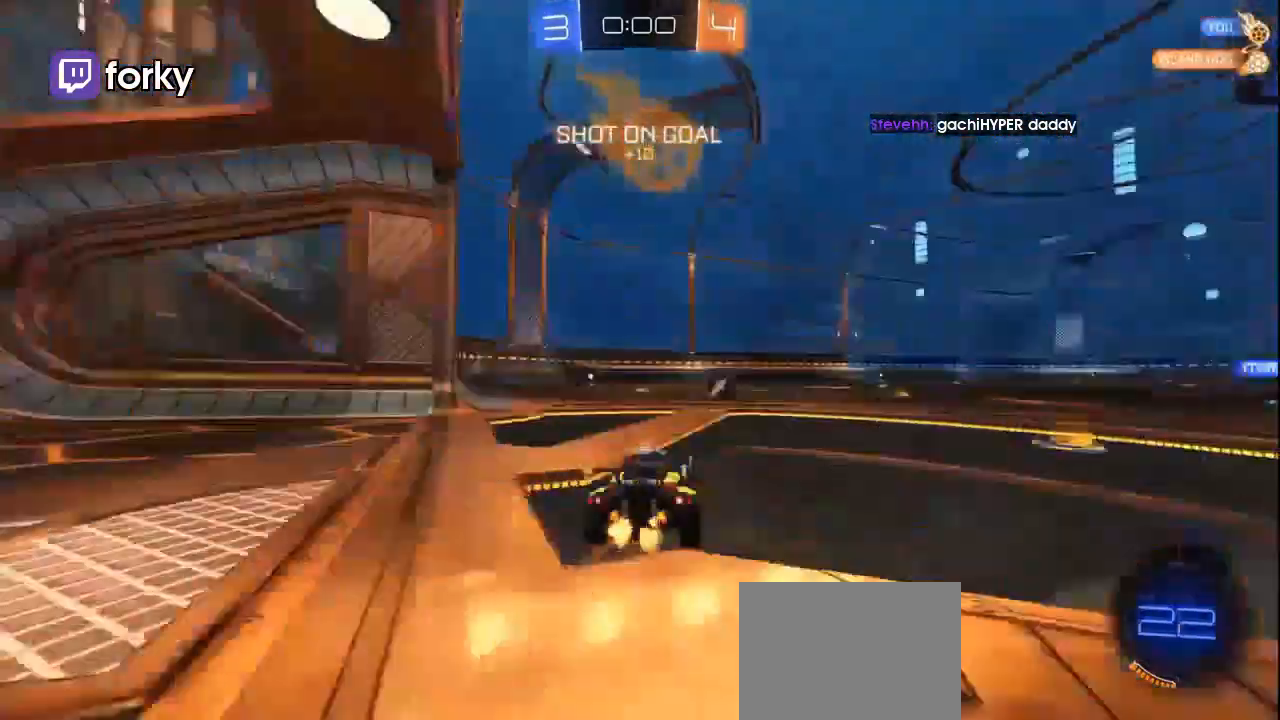
{"buttons": ["R2"], "left_stick": "right", "right_stick": "center", "events": [[33, "X", "down"], [133, "X", "up"]]}
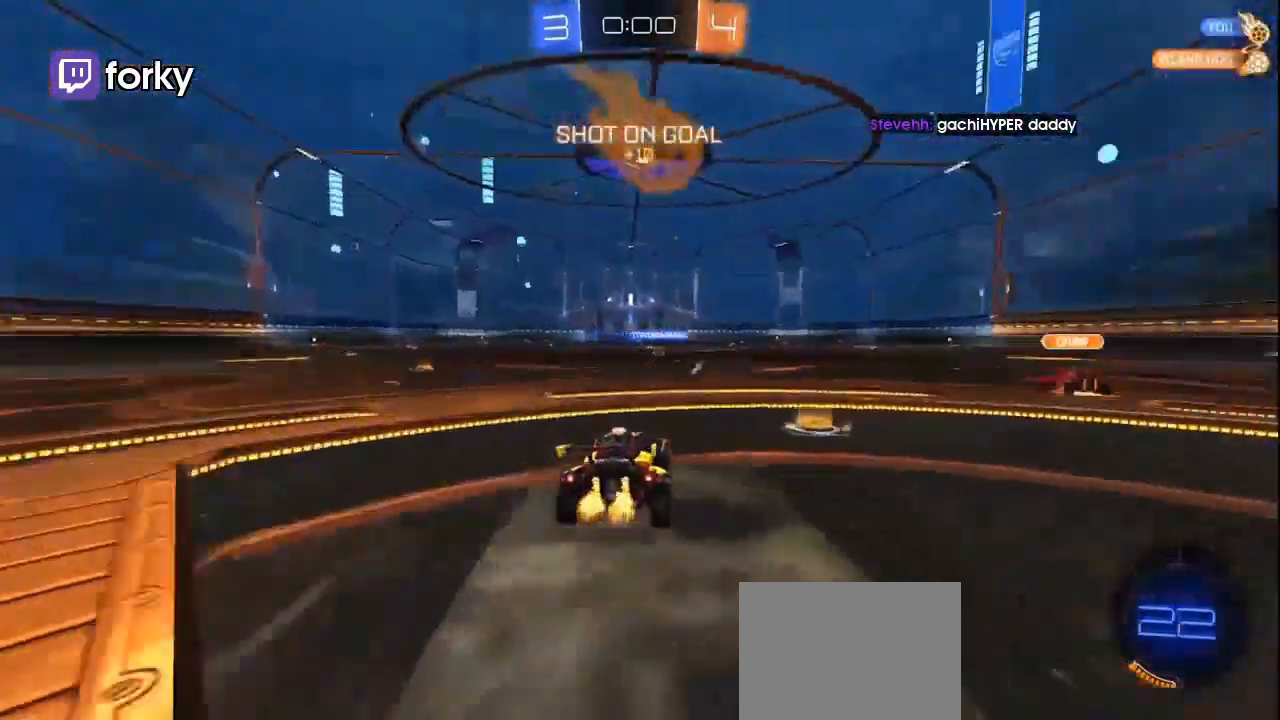
{"buttons": ["R2"], "left_stick": "left", "right_stick": "center", "events": [[267, "Y", "down"], [333, "left_stick", "center"], [367, "Y", "up"], [433, "left_stick", "left"]]}